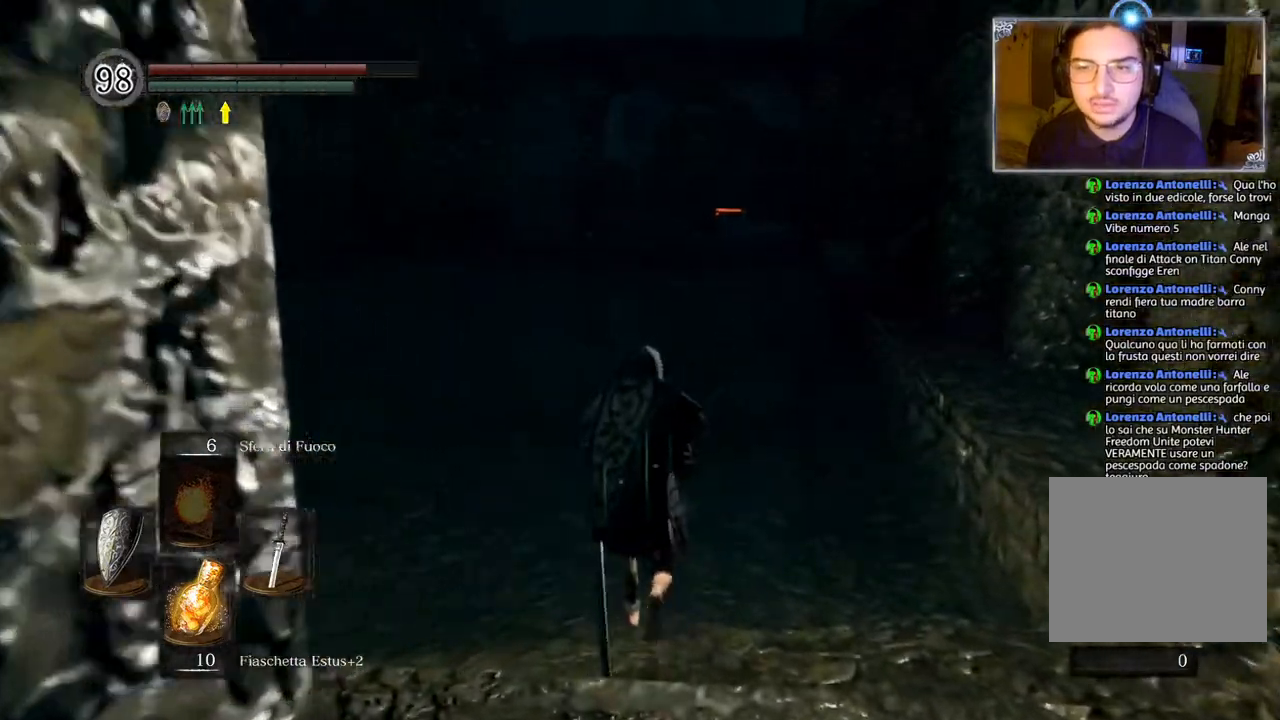
Gameplay with a controller (PlayStation layout); each line is a JSON object with the inputs held at the frame after it. "events" lists button and stick changes between this image and that frame as [ms after this image, input, new state], when the widget could be followed in between.
{"buttons": ["CIRCLE"], "left_stick": "up", "right_stick": "center", "events": [[67, "TRIANGLE", "up"], [400, "CIRCLE", "down"]]}
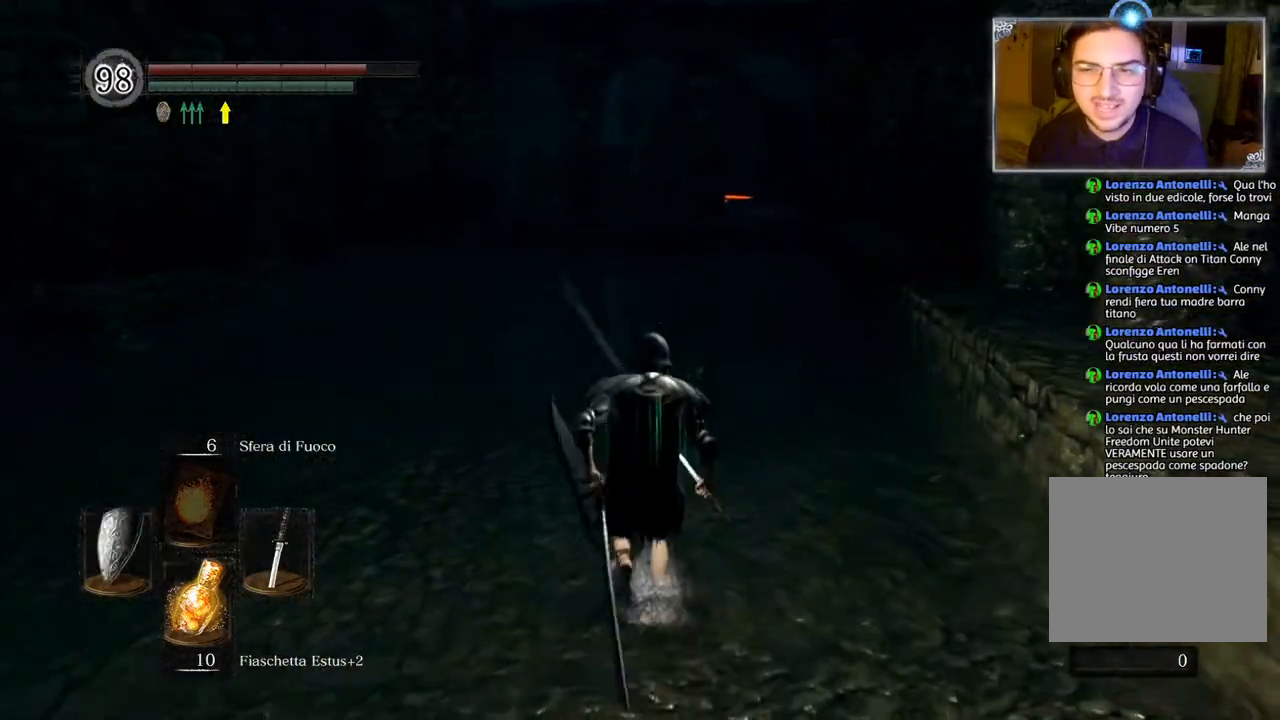
{"buttons": ["CIRCLE"], "left_stick": "up", "right_stick": "center", "events": []}
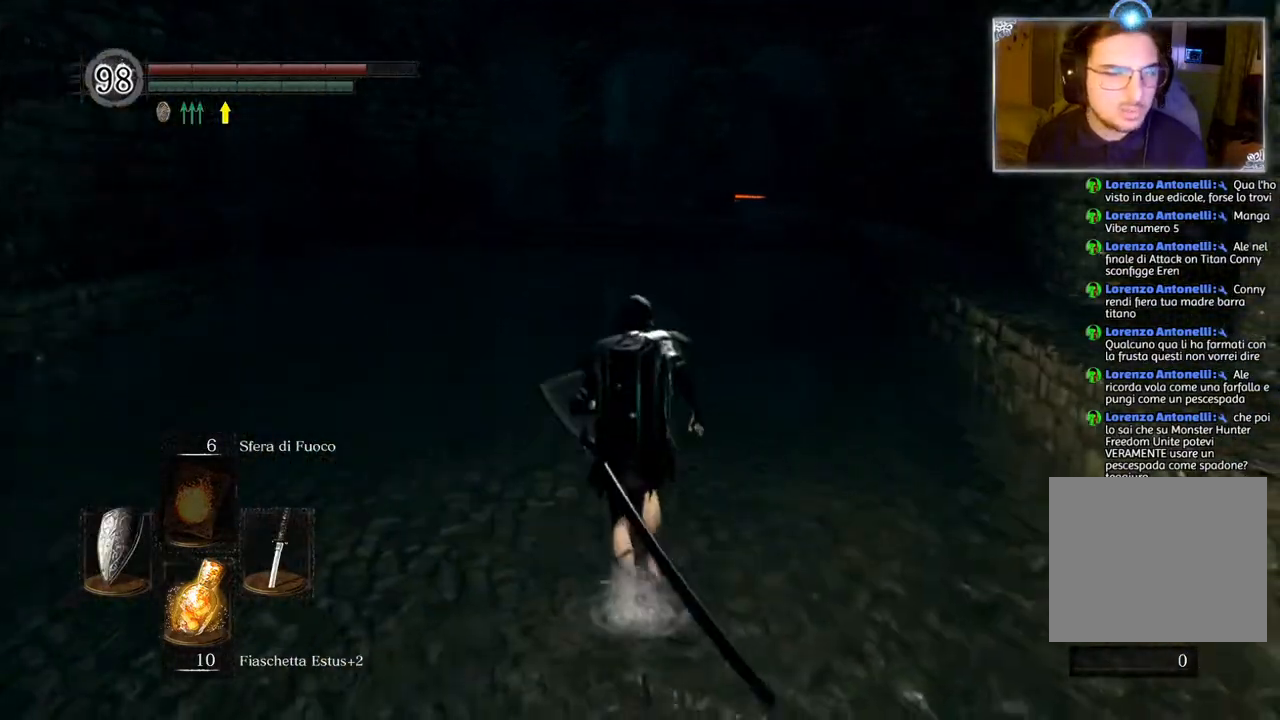
{"buttons": ["CIRCLE"], "left_stick": "up", "right_stick": "center", "events": []}
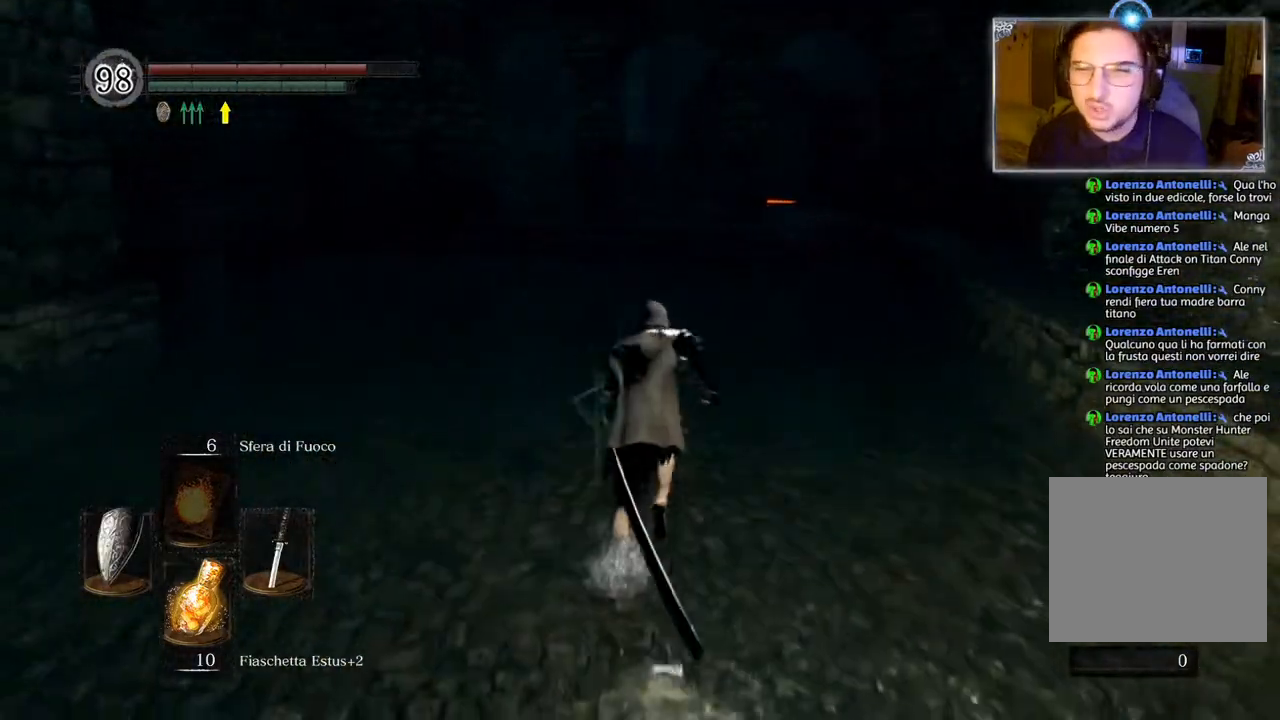
{"buttons": ["CIRCLE"], "left_stick": "up", "right_stick": "center", "events": []}
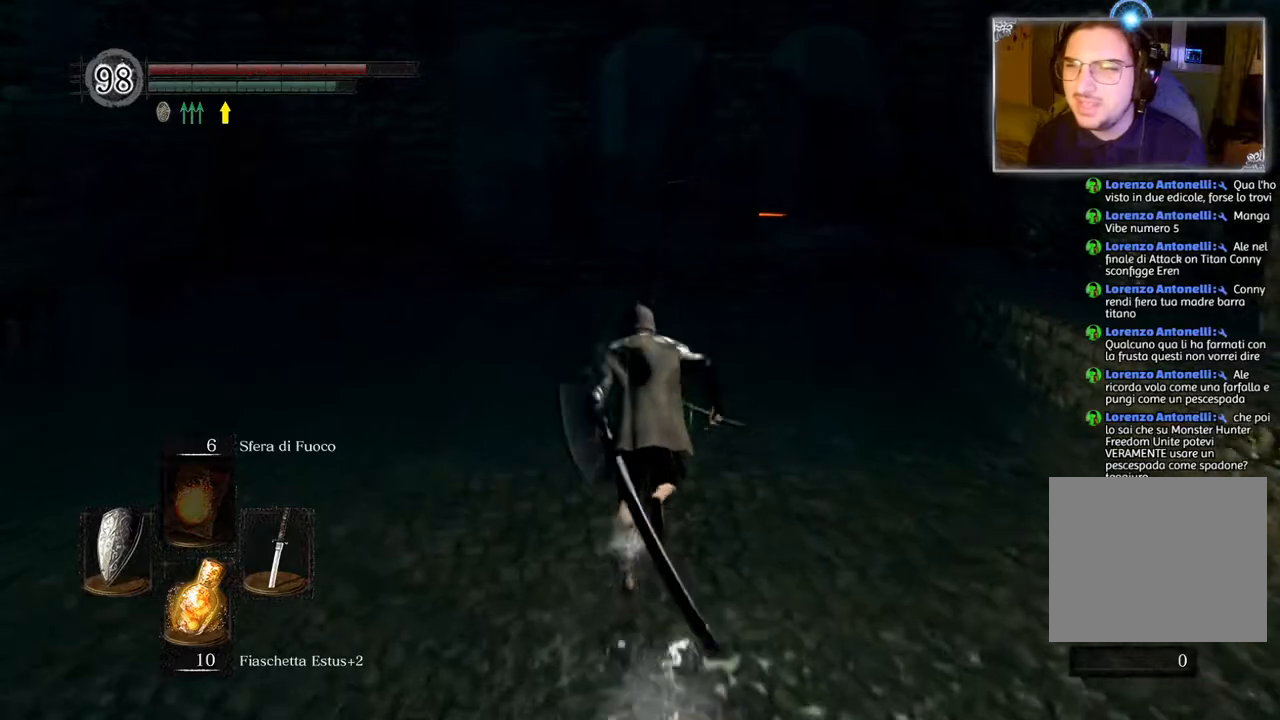
{"buttons": ["CIRCLE"], "left_stick": "up", "right_stick": "center", "events": []}
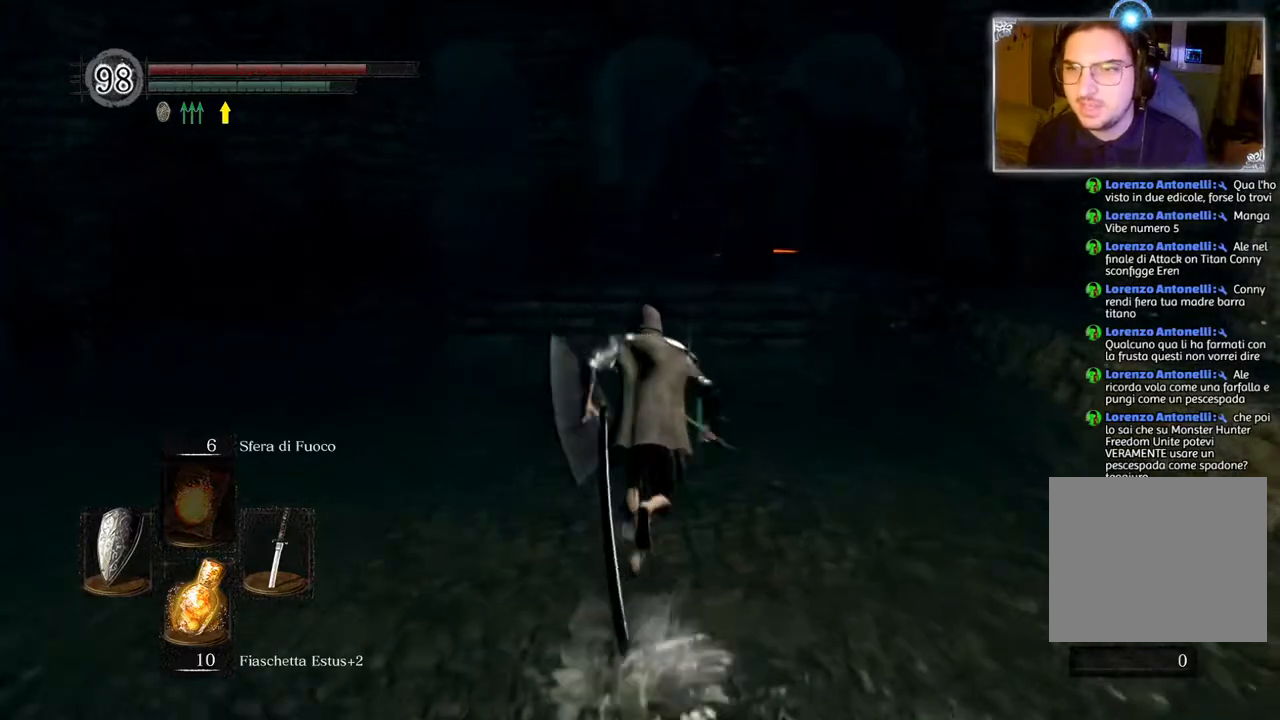
{"buttons": [], "left_stick": "up", "right_stick": "center", "events": [[33, "CIRCLE", "up"], [317, "R3", "down"], [433, "R3", "up"]]}
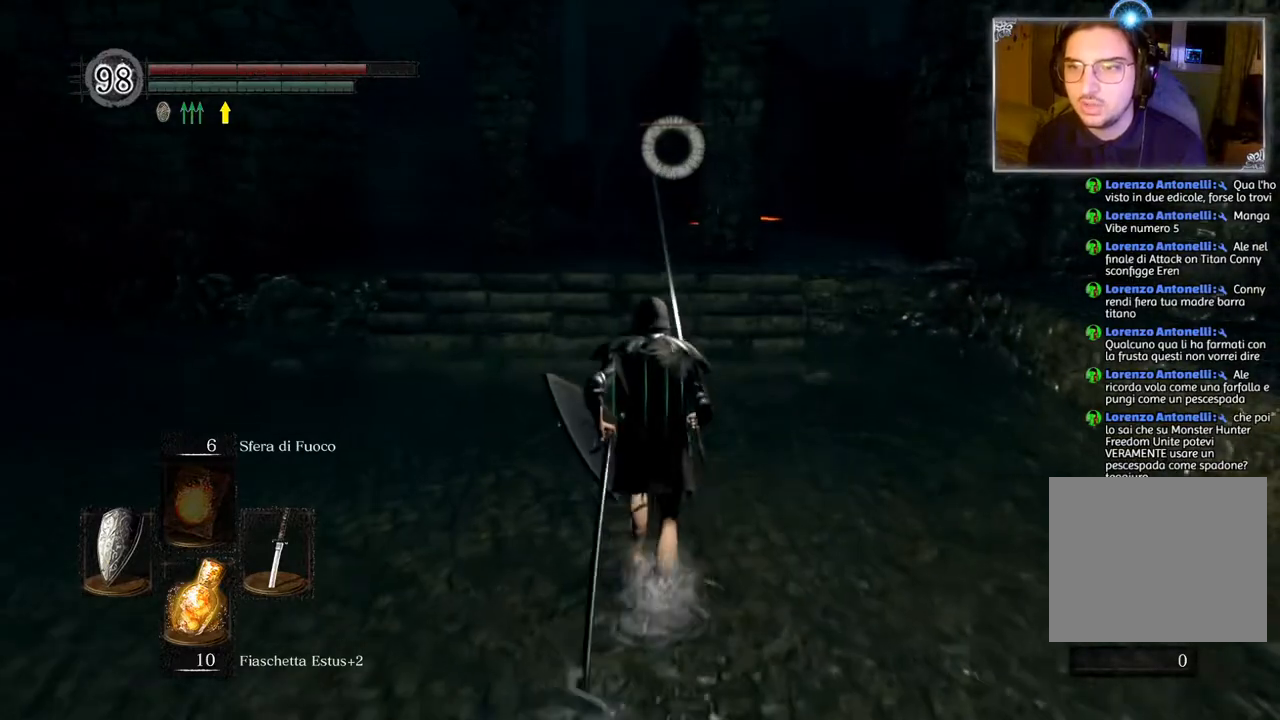
{"buttons": [], "left_stick": "down-right", "right_stick": "center", "events": [[317, "left_stick", "up-right"], [467, "left_stick", "down-right"]]}
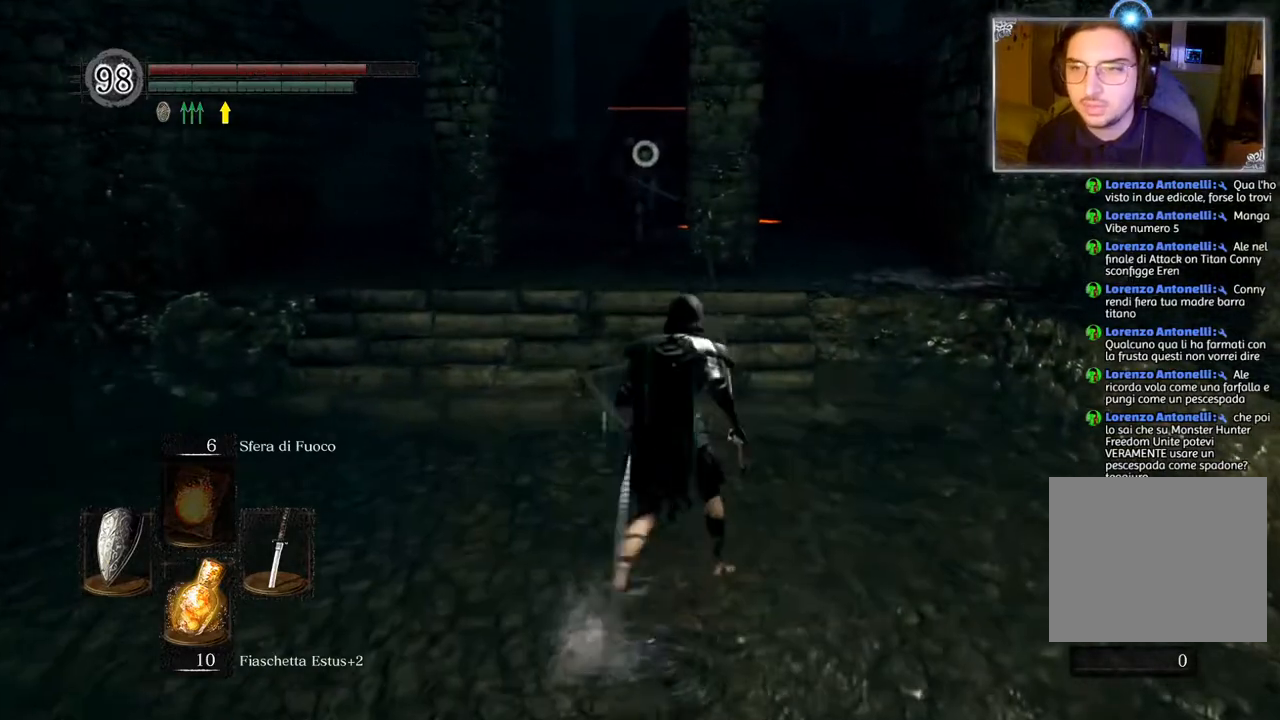
{"buttons": [], "left_stick": "down", "right_stick": "center", "events": [[67, "left_stick", "down"]]}
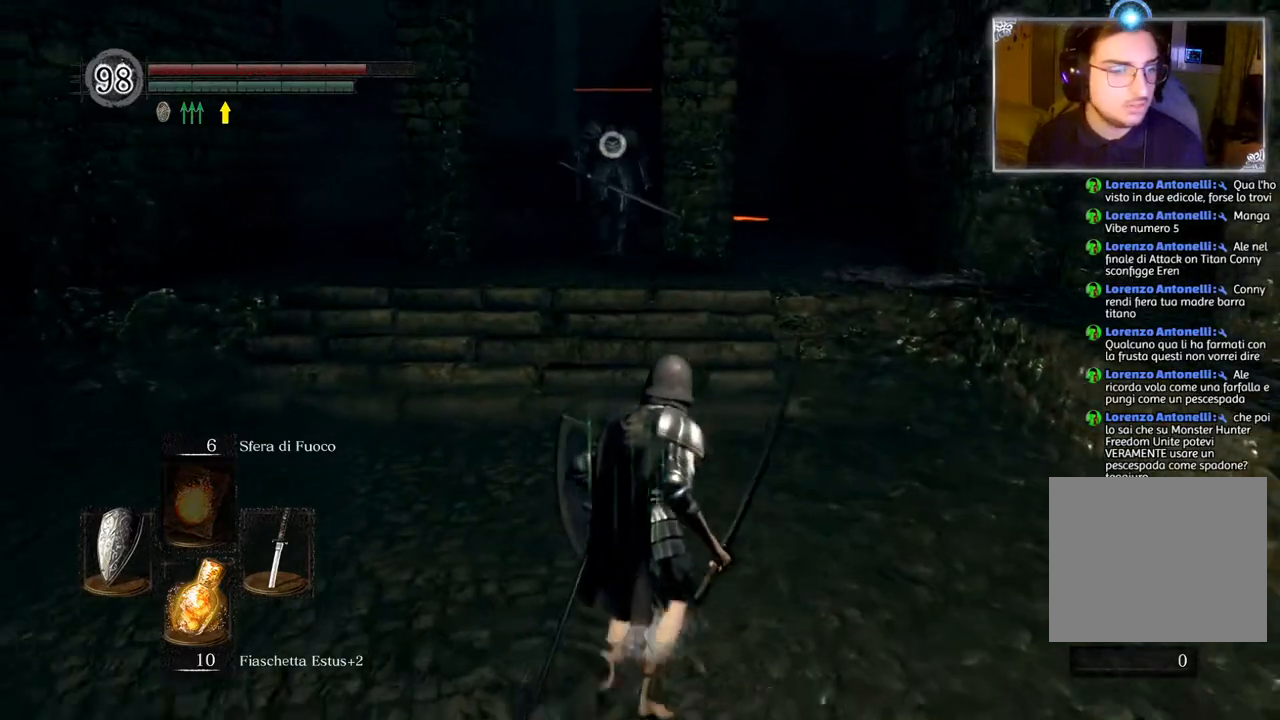
{"buttons": [], "left_stick": "down", "right_stick": "center", "events": []}
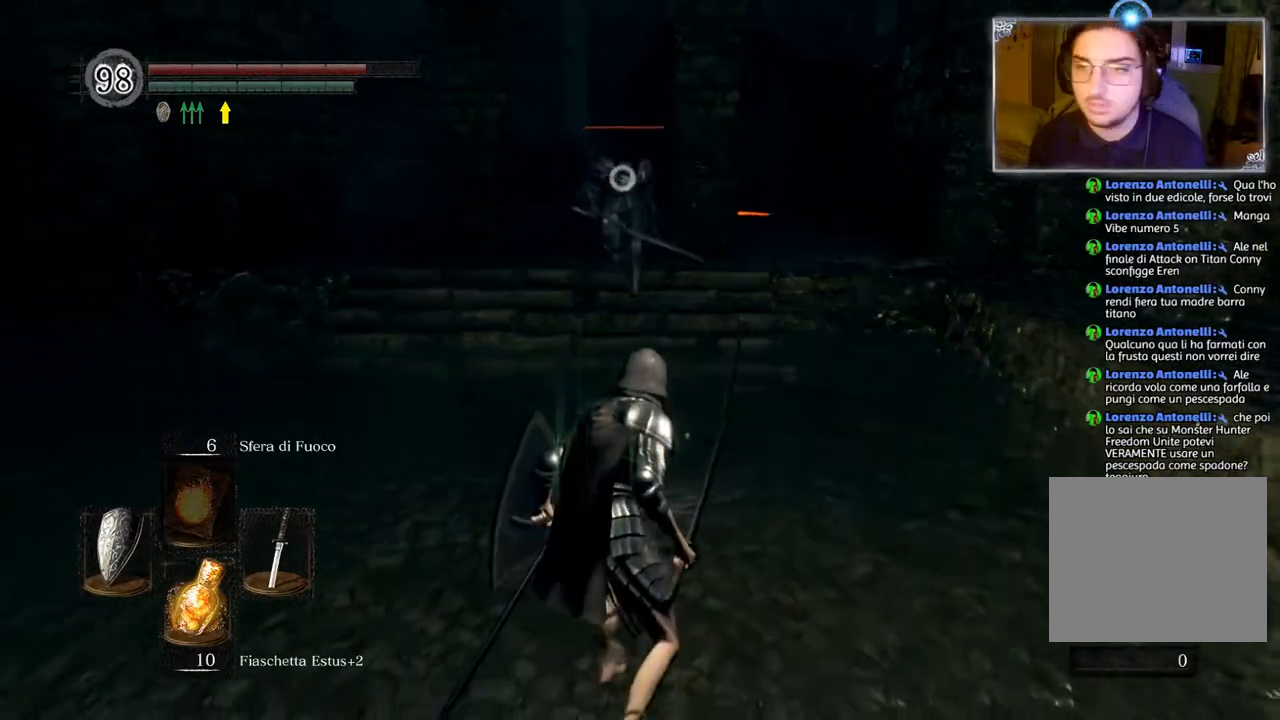
{"buttons": [], "left_stick": "up-right", "right_stick": "center", "events": [[167, "left_stick", "down-right"], [450, "left_stick", "up-right"]]}
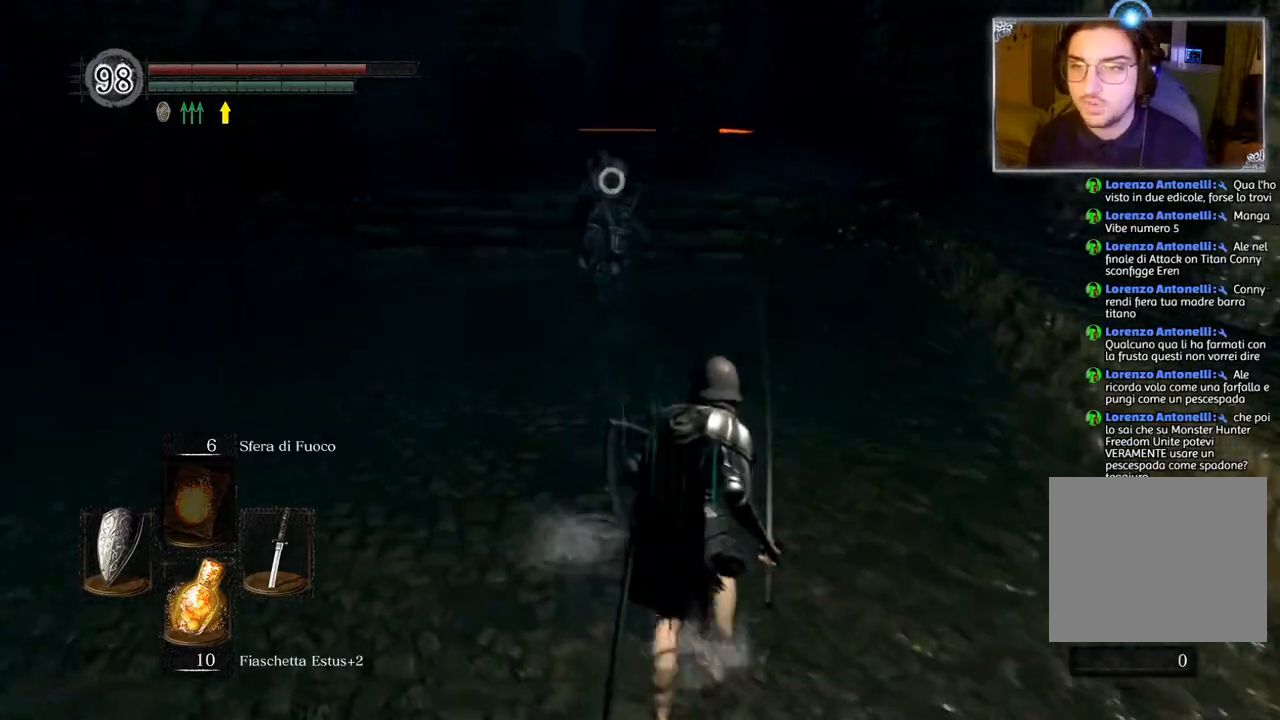
{"buttons": ["L1"], "left_stick": "up-right", "right_stick": "center", "events": [[33, "left_stick", "up"], [417, "left_stick", "up-right"], [500, "L1", "down"]]}
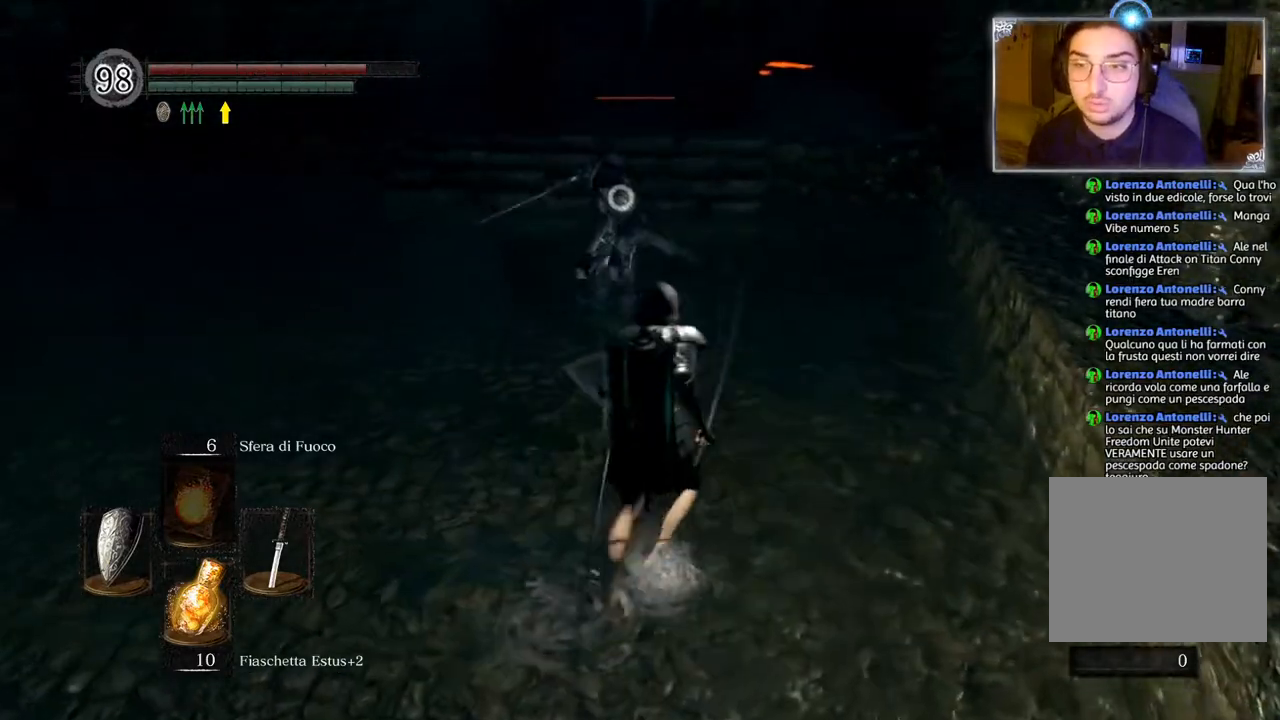
{"buttons": ["L1"], "left_stick": "up-right", "right_stick": "center", "events": [[200, "L1", "up"], [367, "L1", "down"]]}
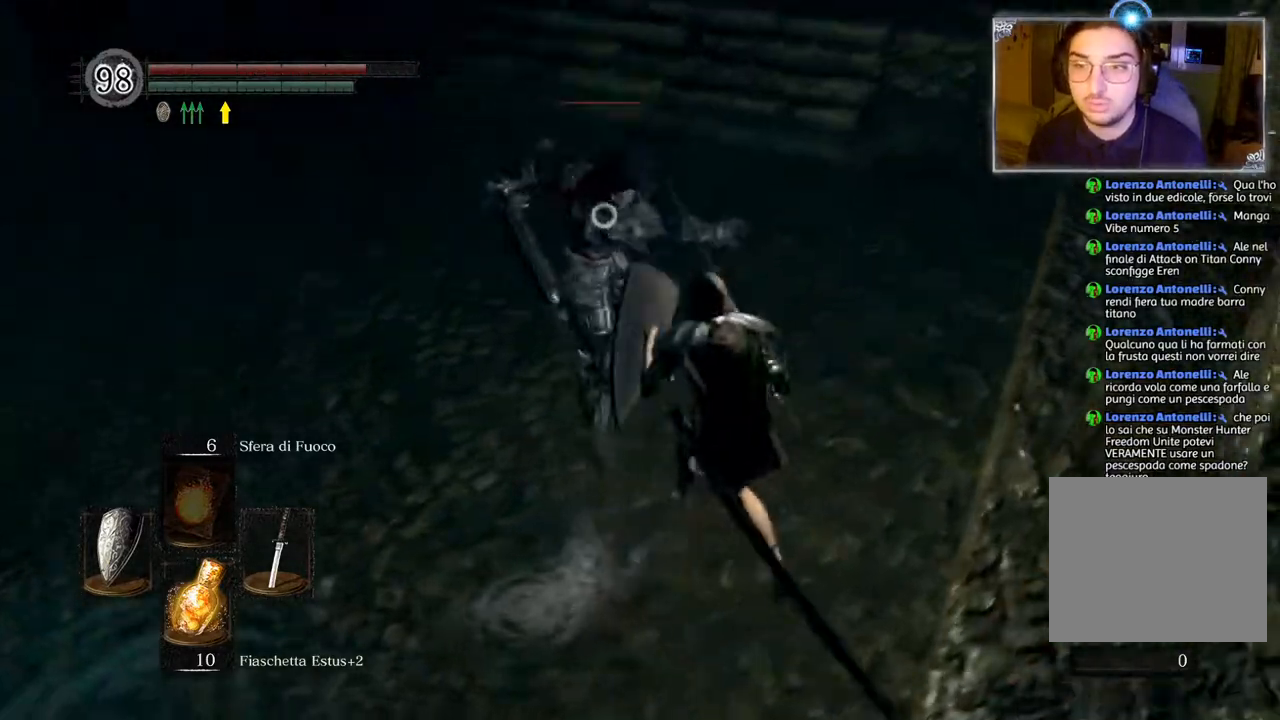
{"buttons": [], "left_stick": "up-right", "right_stick": "center", "events": [[383, "L1", "up"]]}
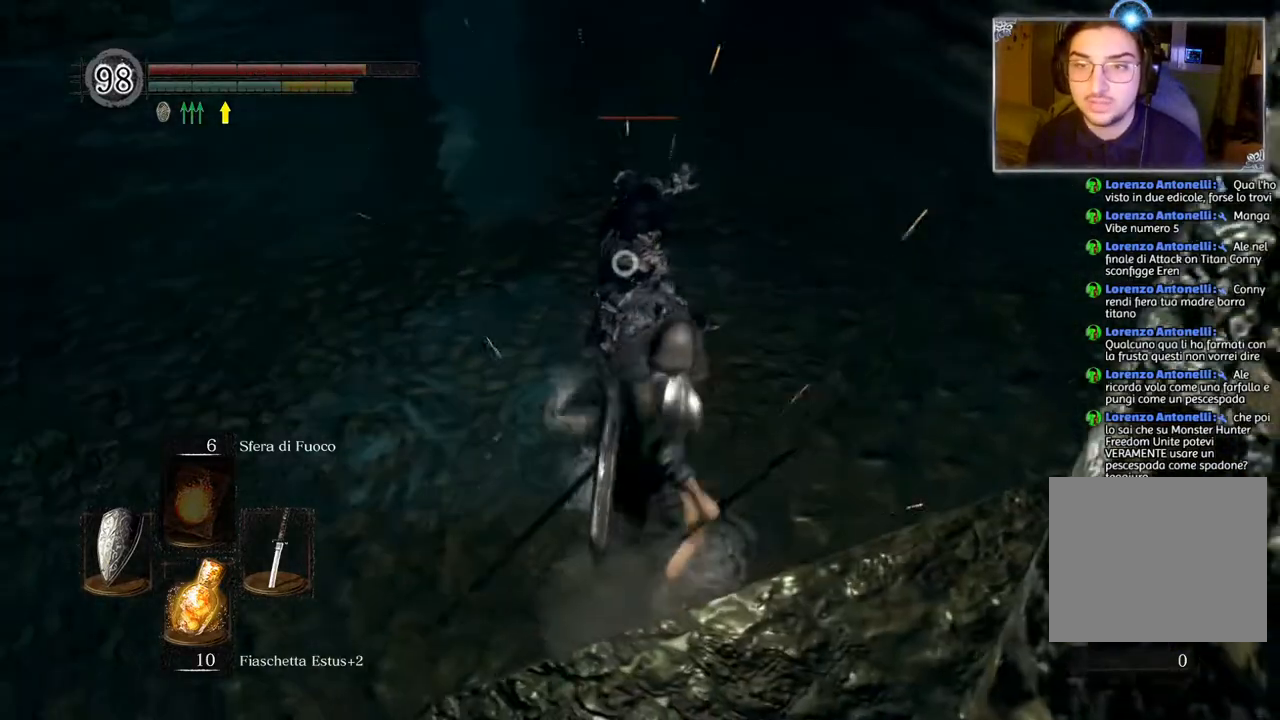
{"buttons": [], "left_stick": "up-right", "right_stick": "center", "events": []}
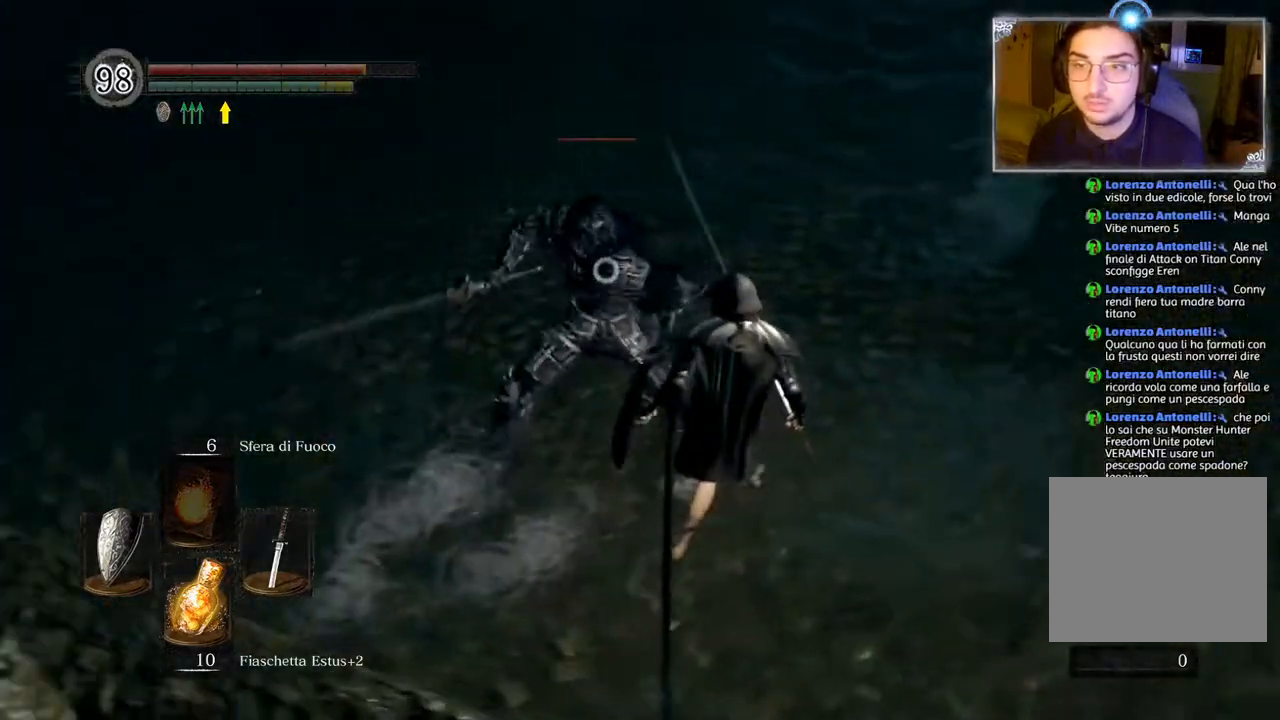
{"buttons": [], "left_stick": "up", "right_stick": "center", "events": [[183, "TRIANGLE", "down"], [233, "TRIANGLE", "up"], [267, "left_stick", "up"]]}
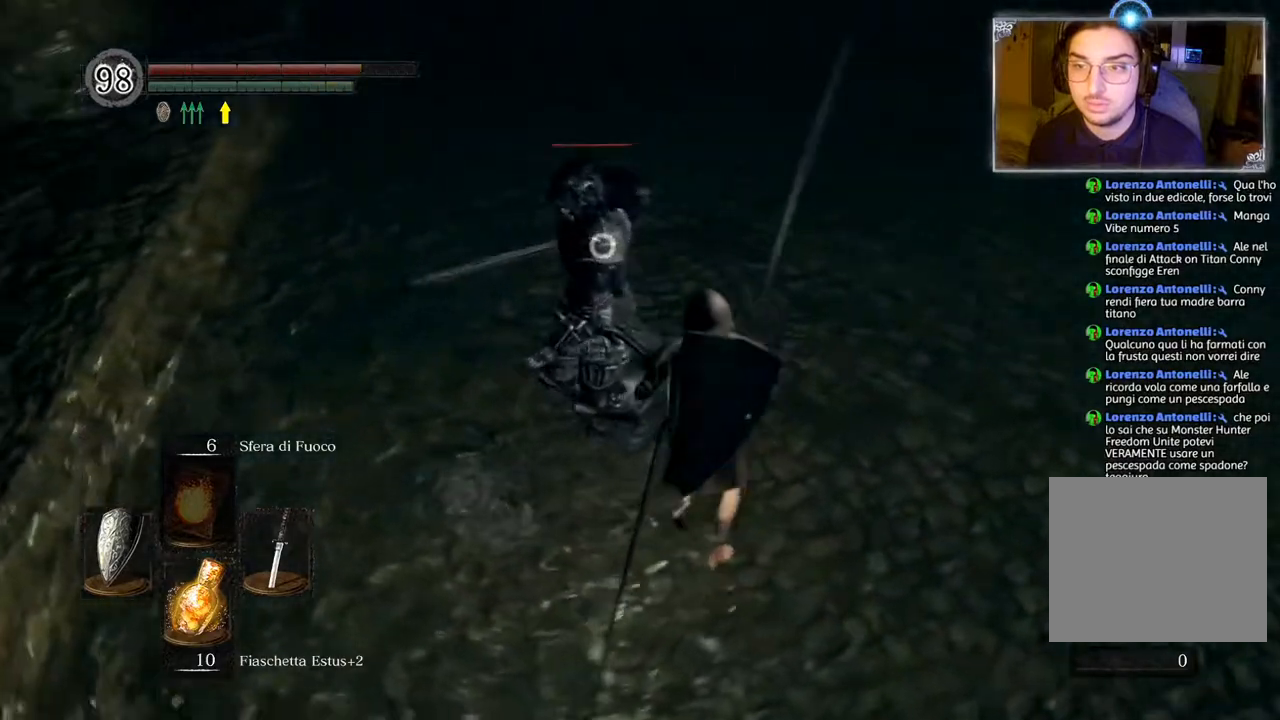
{"buttons": [], "left_stick": "up", "right_stick": "center", "events": [[317, "R1", "down"], [417, "R1", "up"]]}
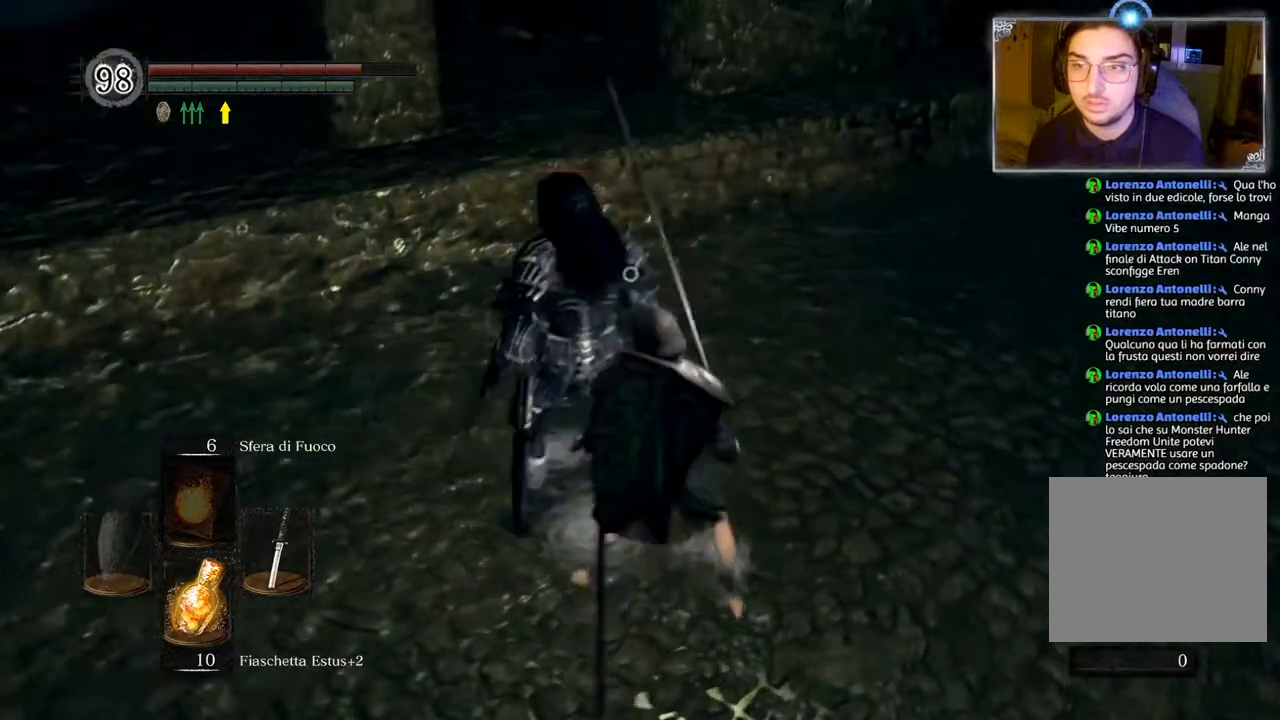
{"buttons": [], "left_stick": "center", "right_stick": "center", "events": [[267, "left_stick", "center"]]}
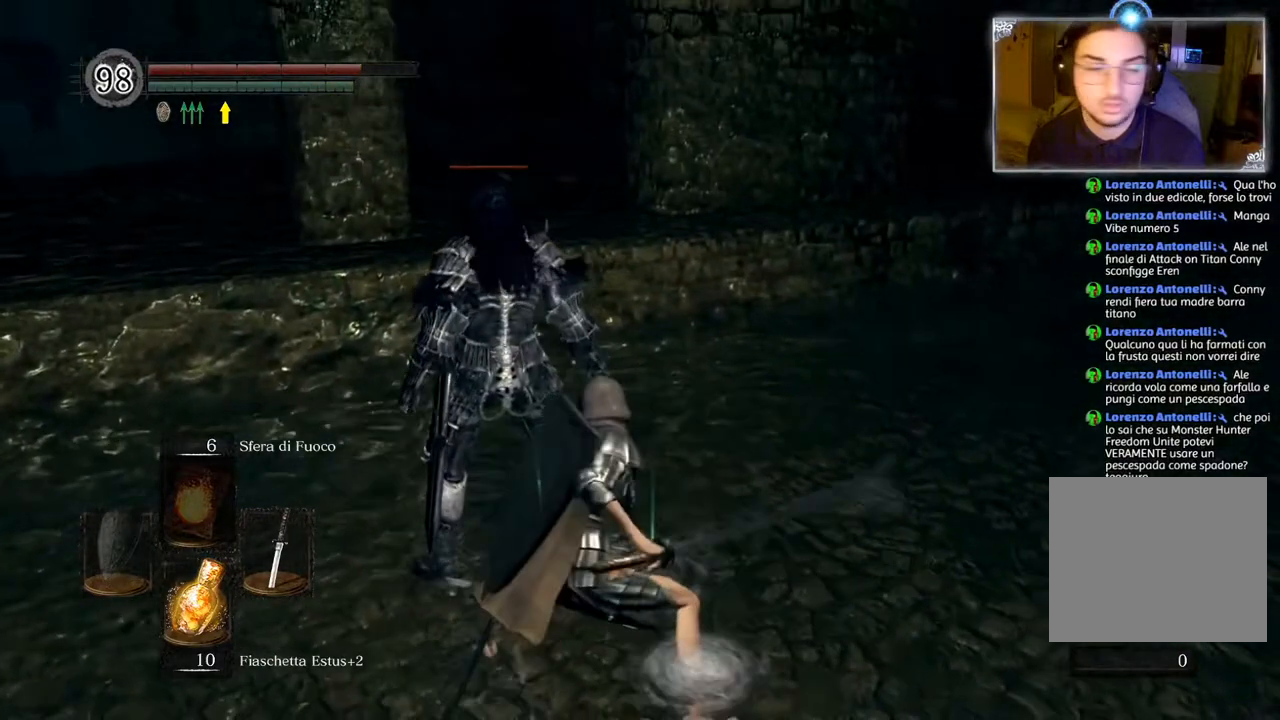
{"buttons": [], "left_stick": "center", "right_stick": "center", "events": []}
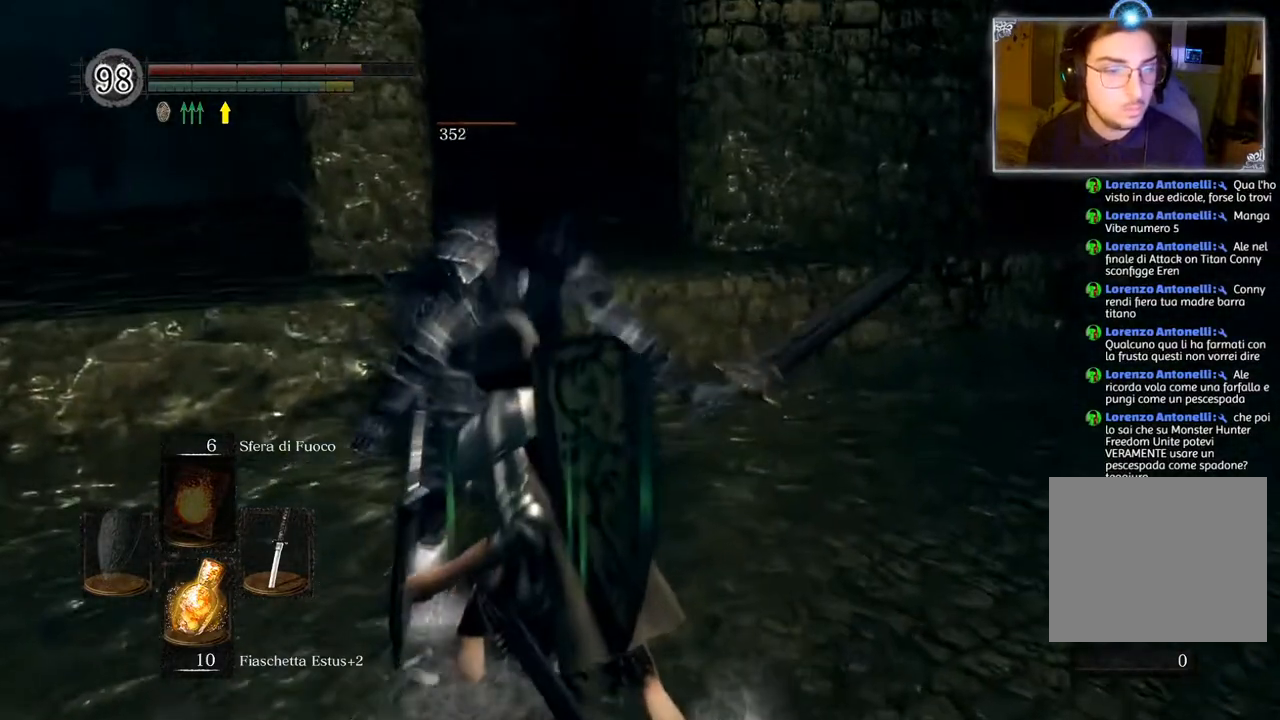
{"buttons": [], "left_stick": "center", "right_stick": "center", "events": [[50, "right_stick", "up-right"], [183, "right_stick", "center"]]}
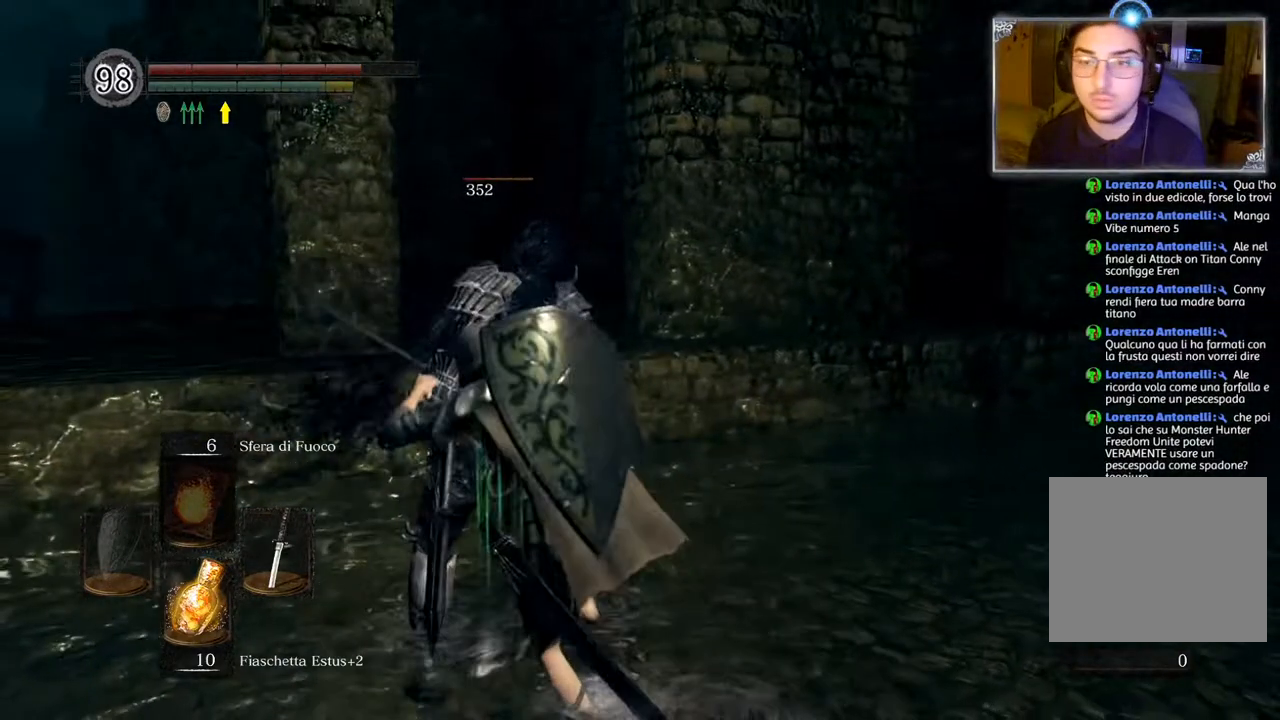
{"buttons": [], "left_stick": "center", "right_stick": "left", "events": [[417, "right_stick", "left"]]}
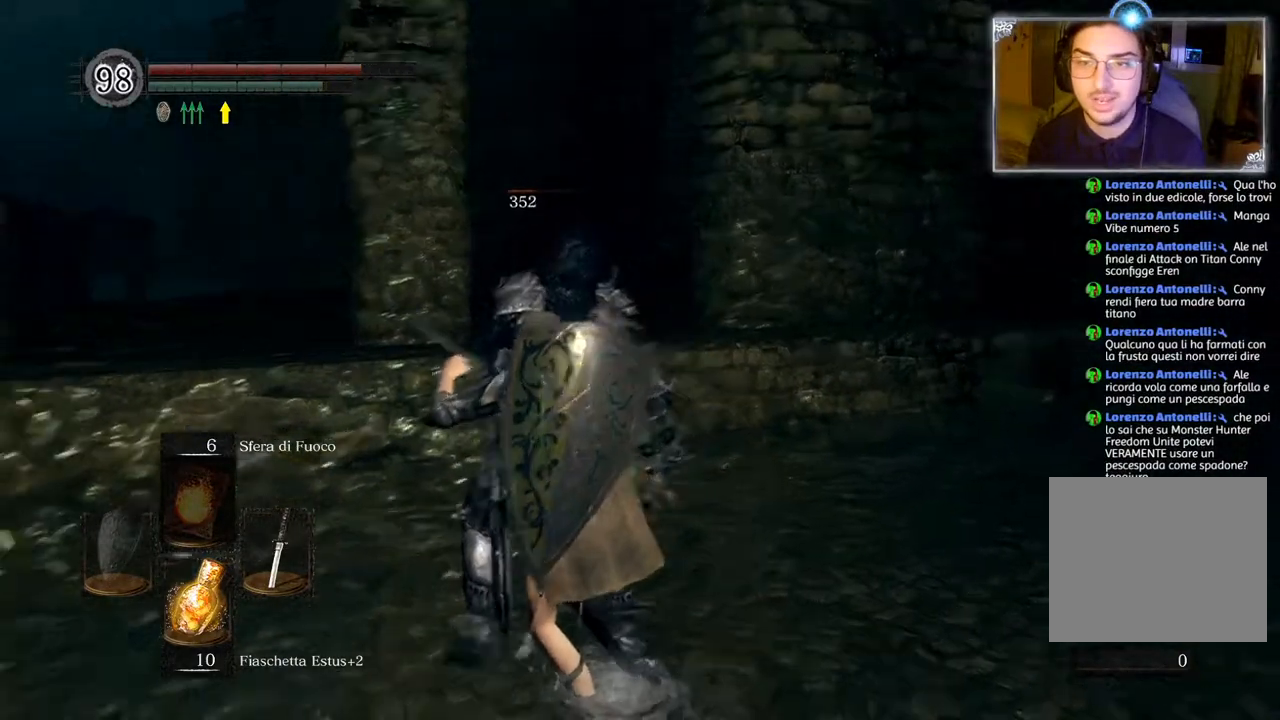
{"buttons": [], "left_stick": "center", "right_stick": "center", "events": [[50, "left_stick", "up"], [133, "right_stick", "center"], [250, "left_stick", "center"]]}
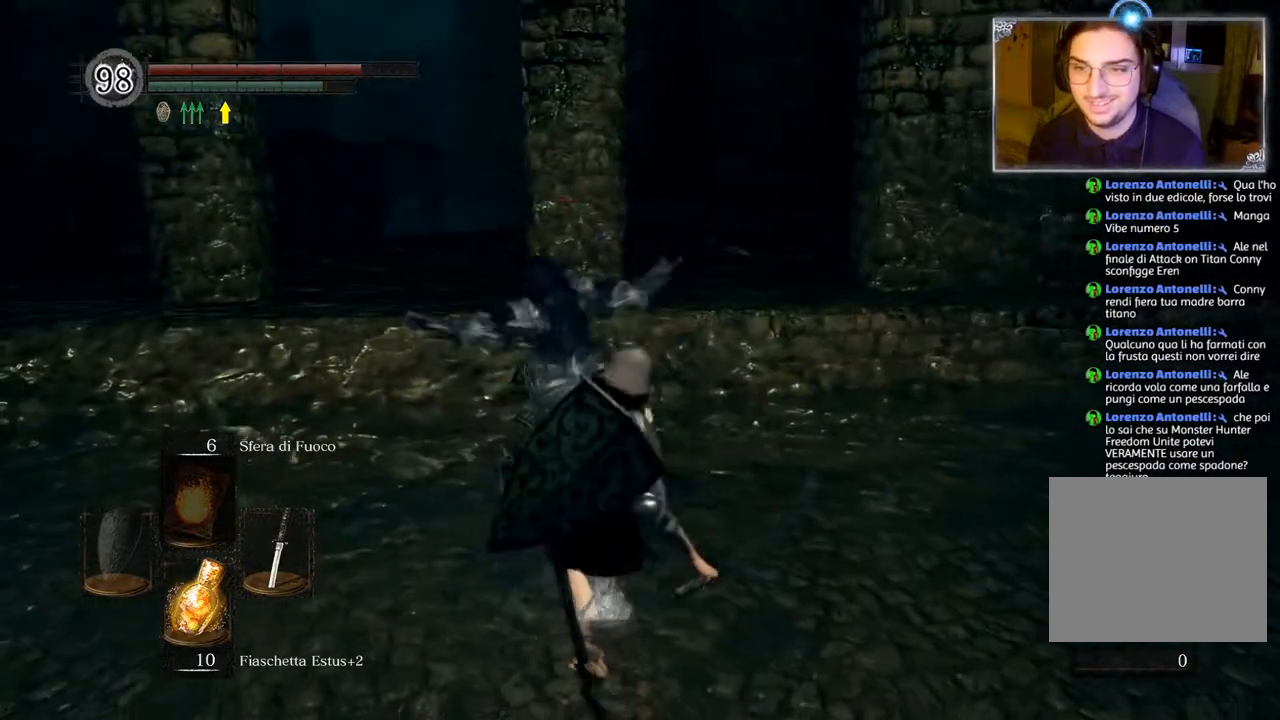
{"buttons": [], "left_stick": "down-left", "right_stick": "center", "events": [[283, "TRIANGLE", "down"], [317, "left_stick", "down-left"], [383, "TRIANGLE", "up"]]}
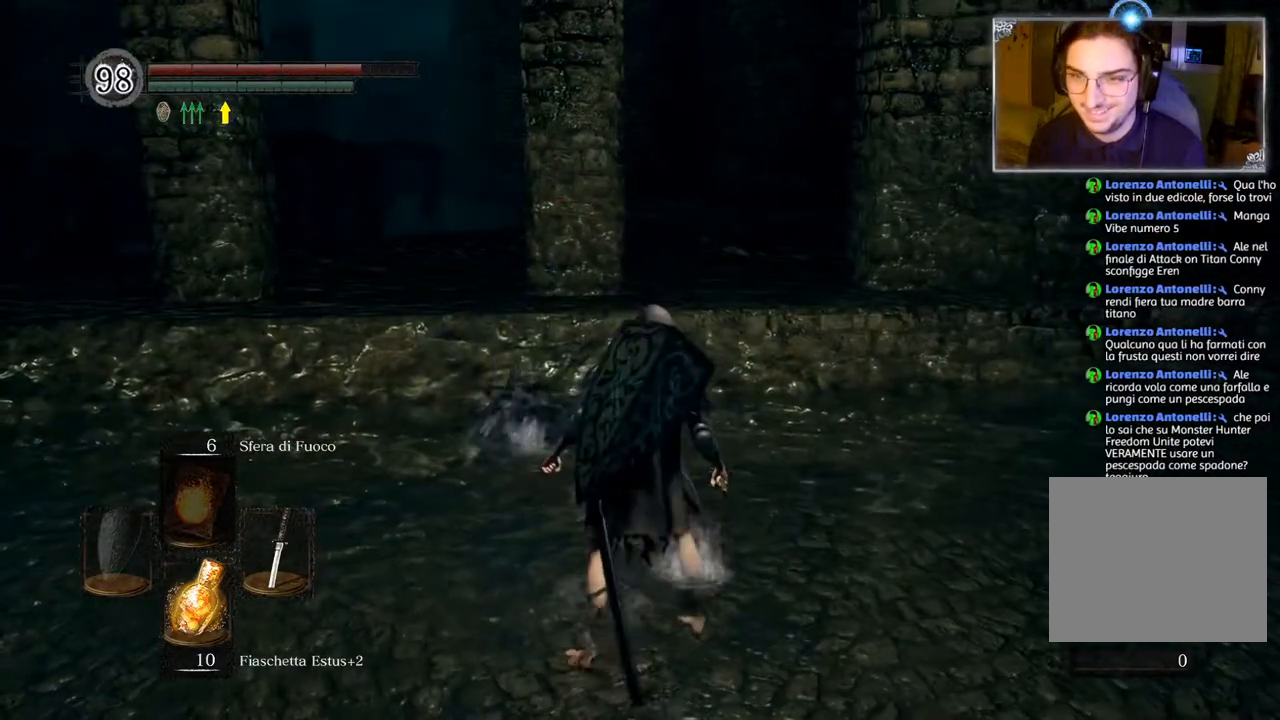
{"buttons": ["R3"], "left_stick": "center", "right_stick": "center", "events": [[50, "left_stick", "center"], [400, "R3", "down"]]}
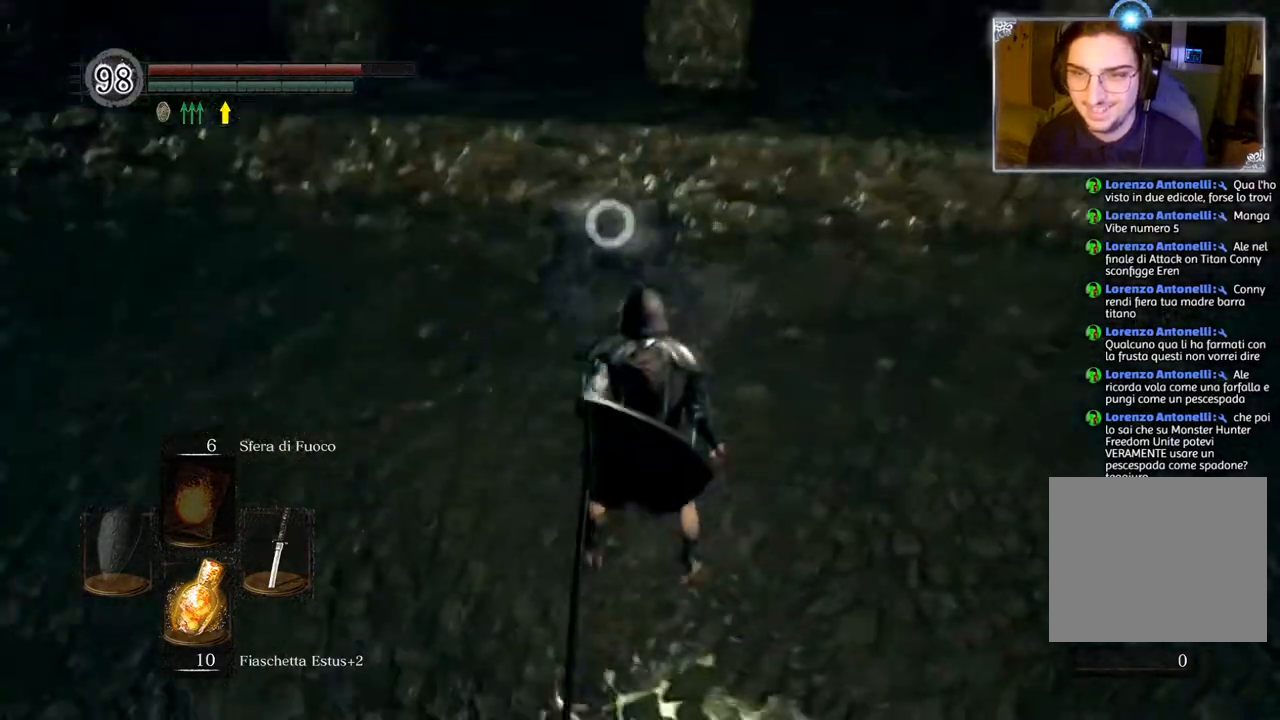
{"buttons": [], "left_stick": "right", "right_stick": "center", "events": [[17, "R3", "up"], [250, "left_stick", "right"]]}
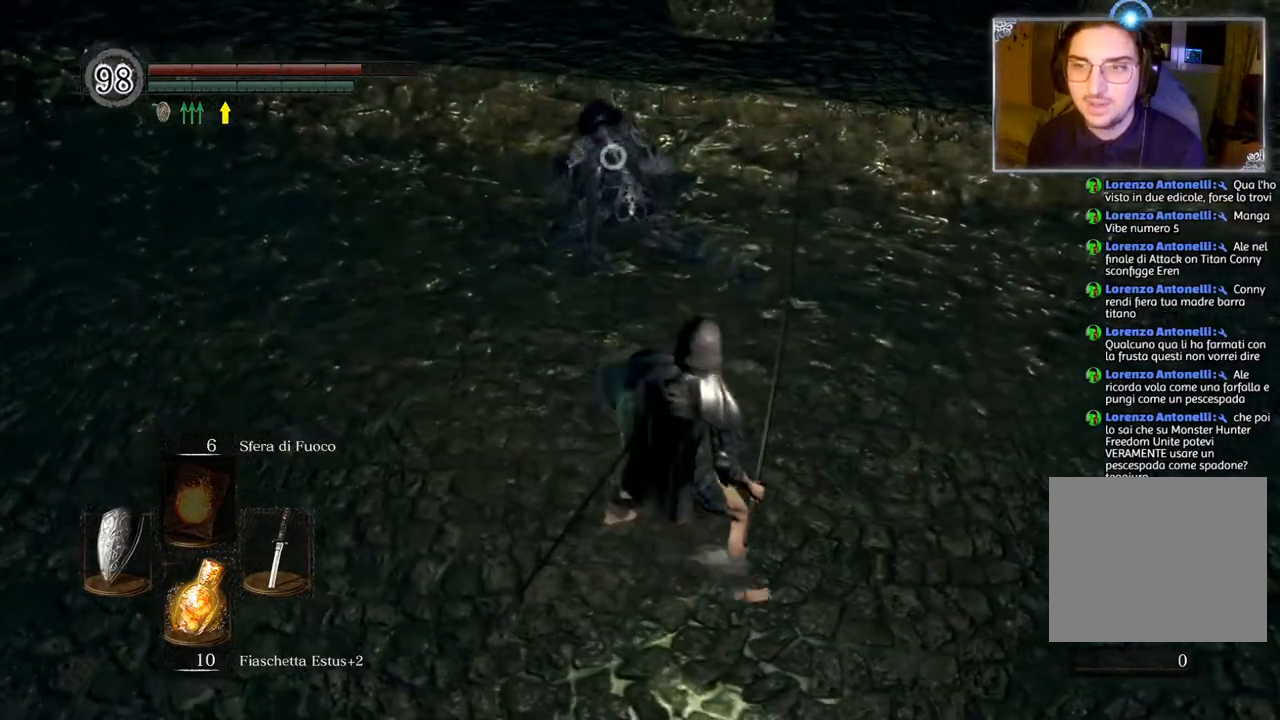
{"buttons": ["R1"], "left_stick": "up", "right_stick": "center", "events": [[167, "left_stick", "up-right"], [400, "left_stick", "up"], [467, "R1", "down"]]}
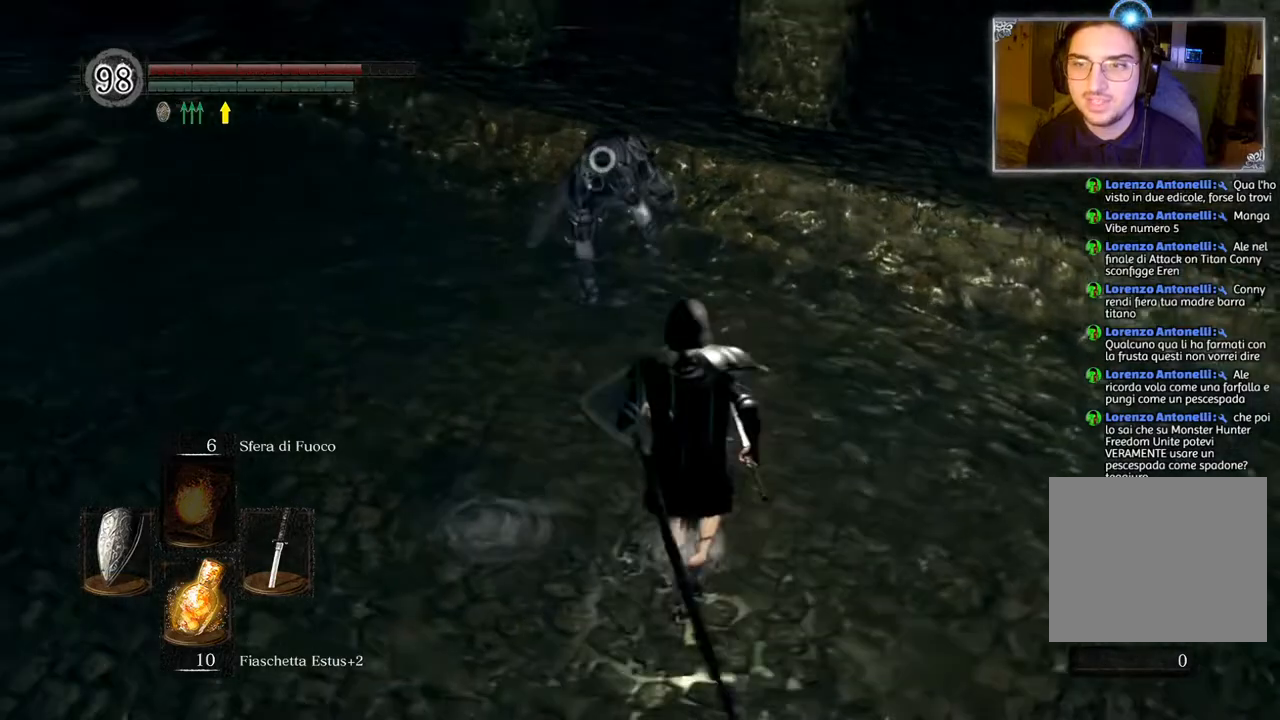
{"buttons": [], "left_stick": "up-right", "right_stick": "center", "events": [[100, "R1", "up"], [433, "left_stick", "up-right"]]}
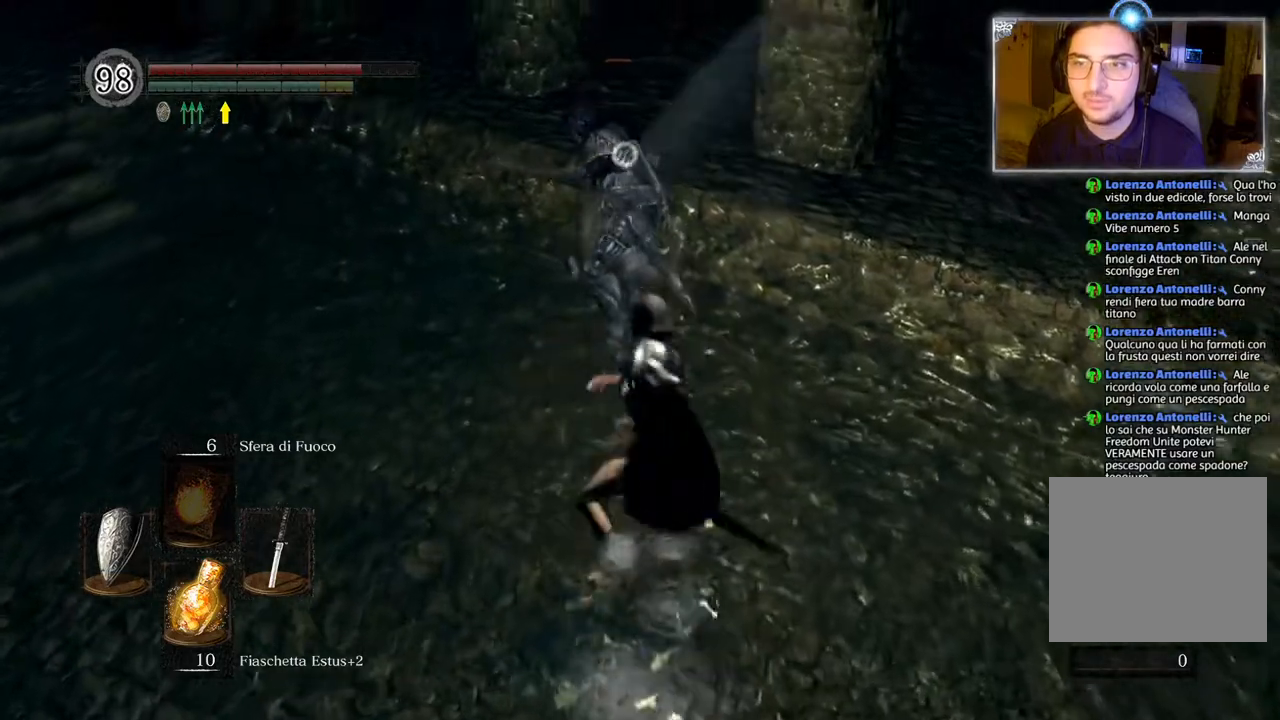
{"buttons": [], "left_stick": "down-right", "right_stick": "center", "events": [[117, "left_stick", "down-right"], [300, "TRIANGLE", "down"], [417, "TRIANGLE", "up"]]}
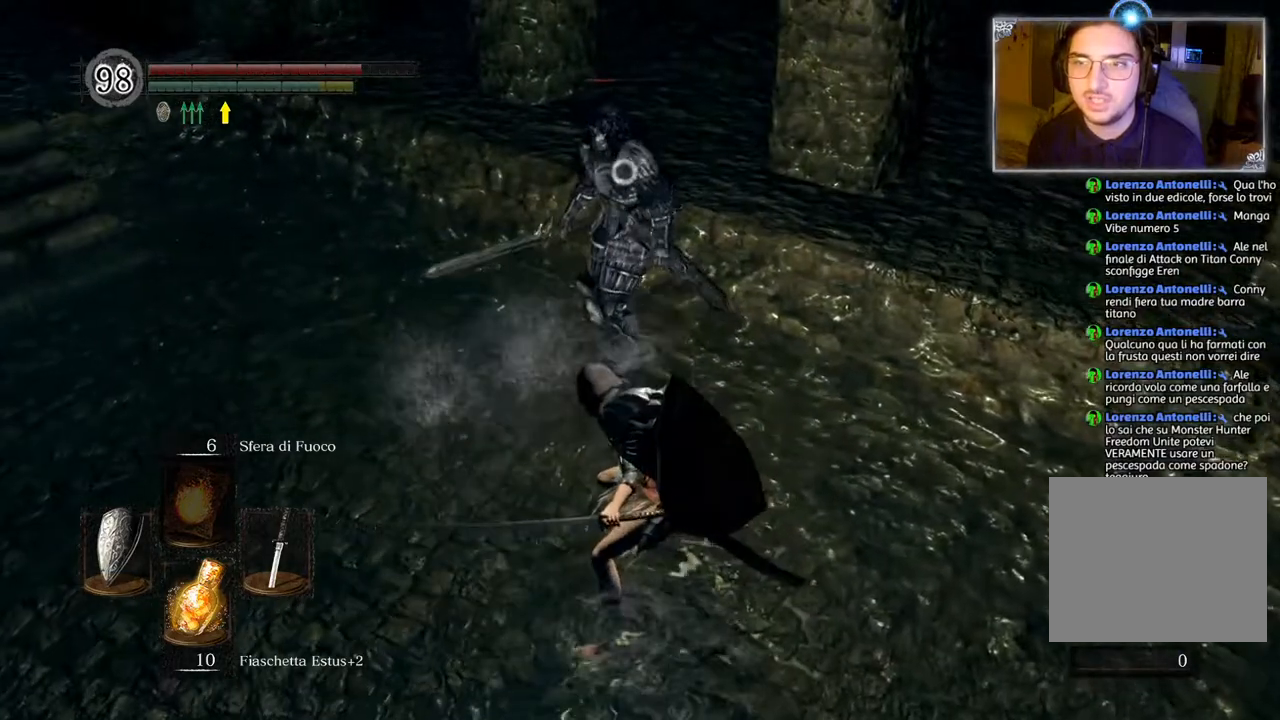
{"buttons": [], "left_stick": "down-right", "right_stick": "center", "events": []}